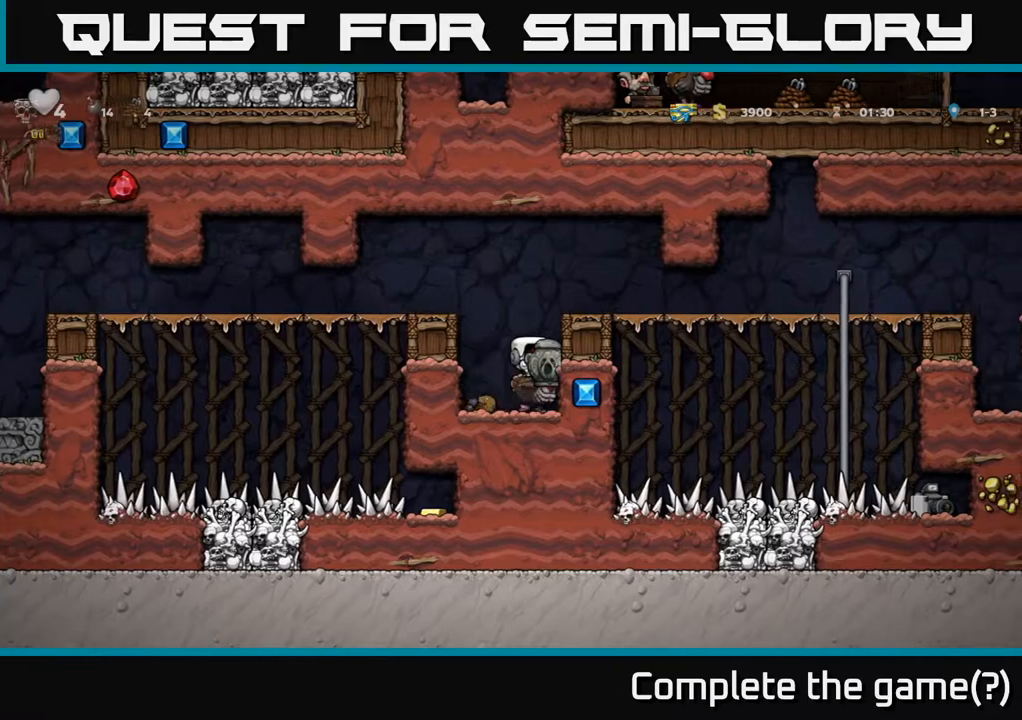
Gameplay with a controller (Xbox layout); each line is a JSON object with the inputs held at the frame after it. "events" lists button and stick changes between this image and that frame as [ms after this image, input, new state], when the widget could be followed in between.
{"buttons": ["DPAD_LEFT"], "left_stick": "center", "right_stick": "center", "events": [[150, "DPAD_RIGHT", "down"], [317, "DPAD_RIGHT", "up"], [400, "DPAD_LEFT", "down"]]}
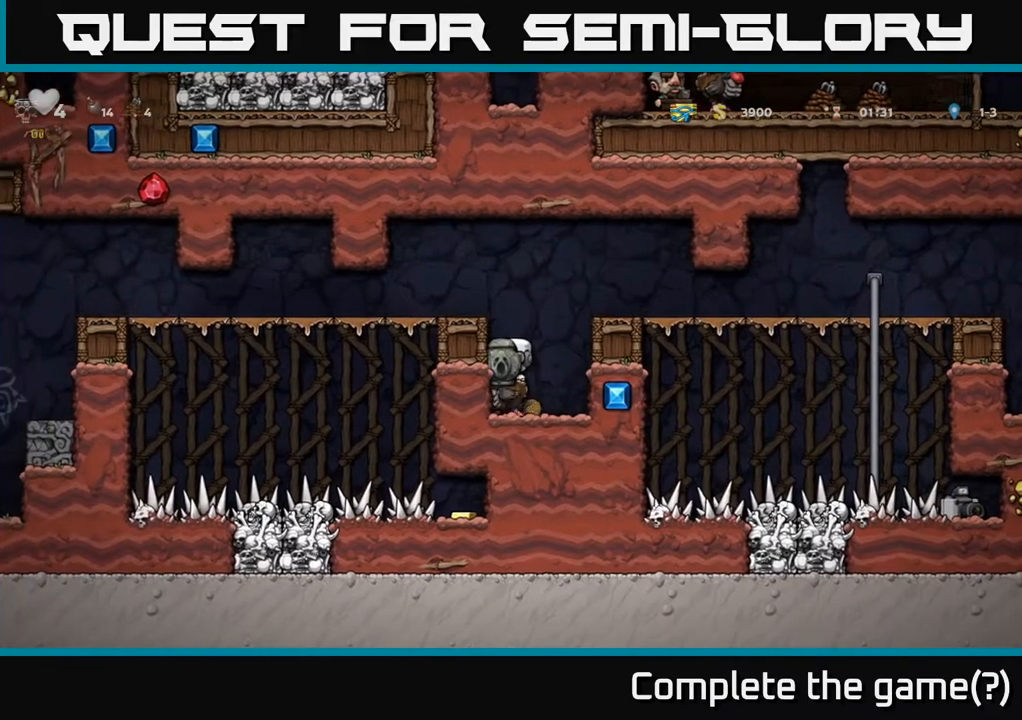
{"buttons": ["DPAD_LEFT"], "left_stick": "center", "right_stick": "center", "events": [[50, "DPAD_LEFT", "up"], [167, "DPAD_RIGHT", "down"], [400, "DPAD_RIGHT", "up"], [467, "DPAD_LEFT", "down"]]}
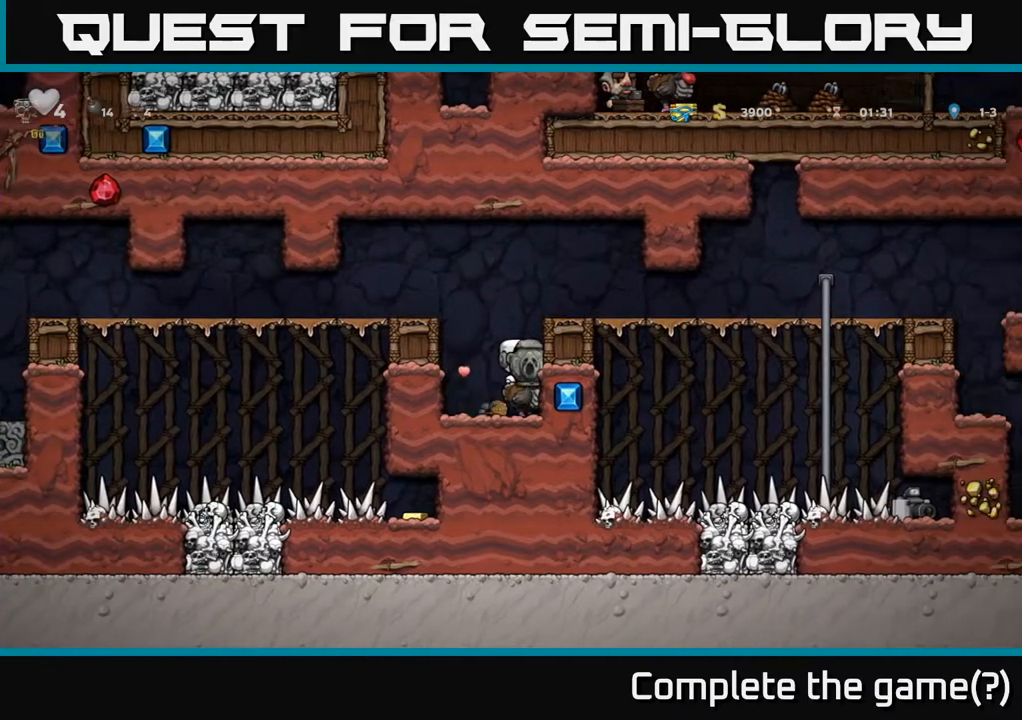
{"buttons": ["DPAD_LEFT"], "left_stick": "center", "right_stick": "center", "events": [[100, "A", "down"], [100, "DPAD_LEFT", "up"], [217, "A", "up"], [283, "A", "down"], [433, "A", "up"], [433, "DPAD_LEFT", "down"]]}
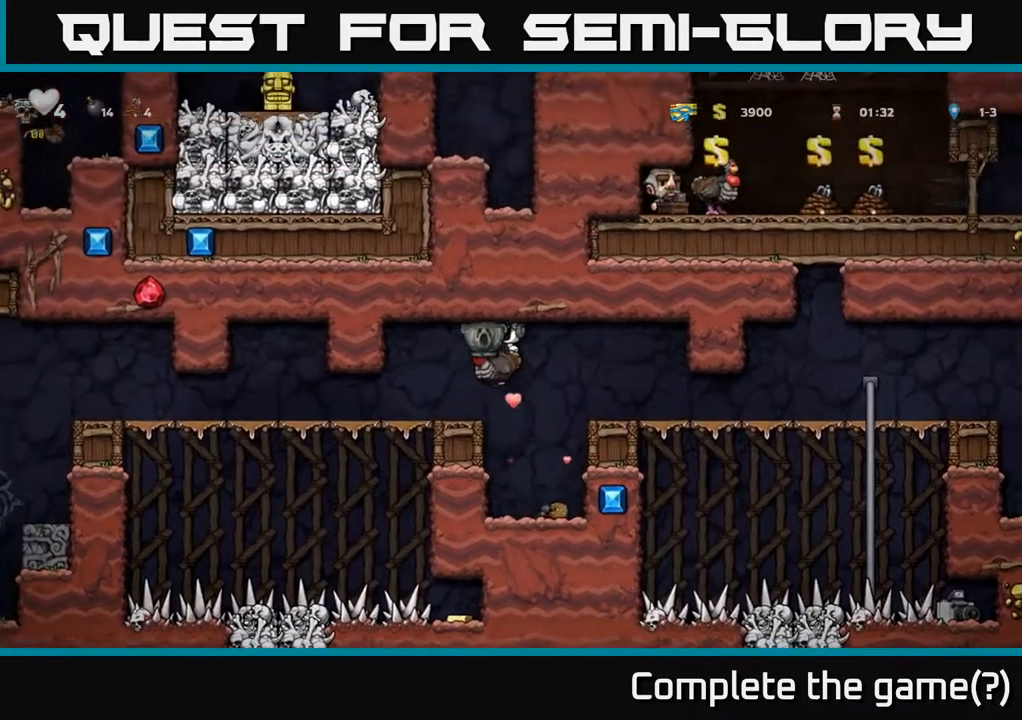
{"buttons": ["DPAD_LEFT"], "left_stick": "center", "right_stick": "center", "events": []}
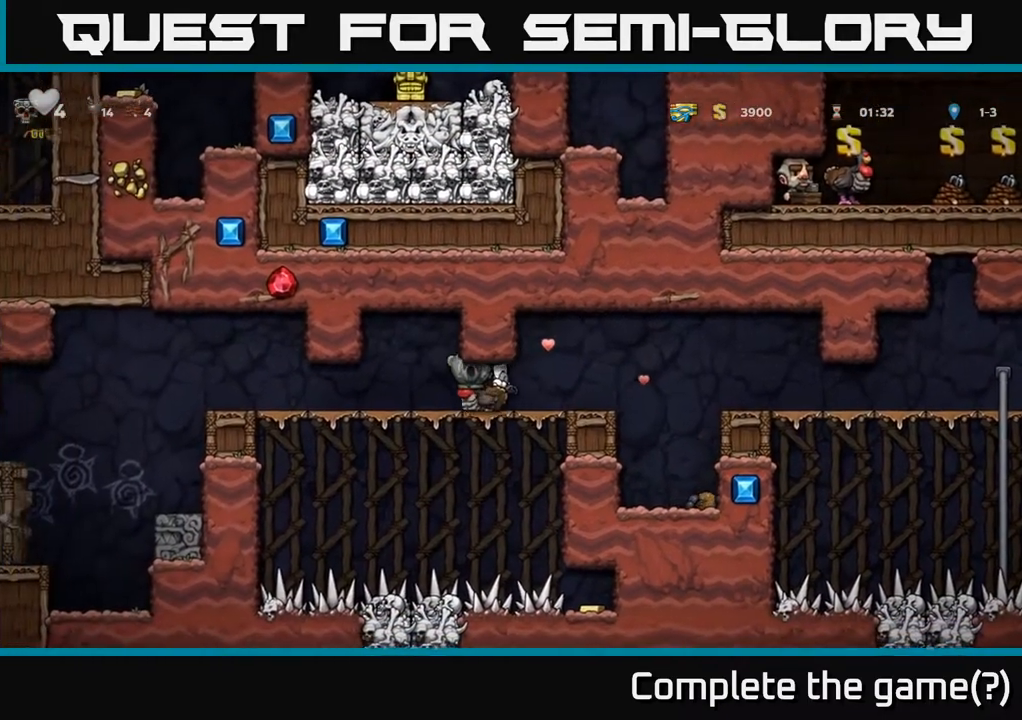
{"buttons": ["DPAD_LEFT"], "left_stick": "center", "right_stick": "center", "events": []}
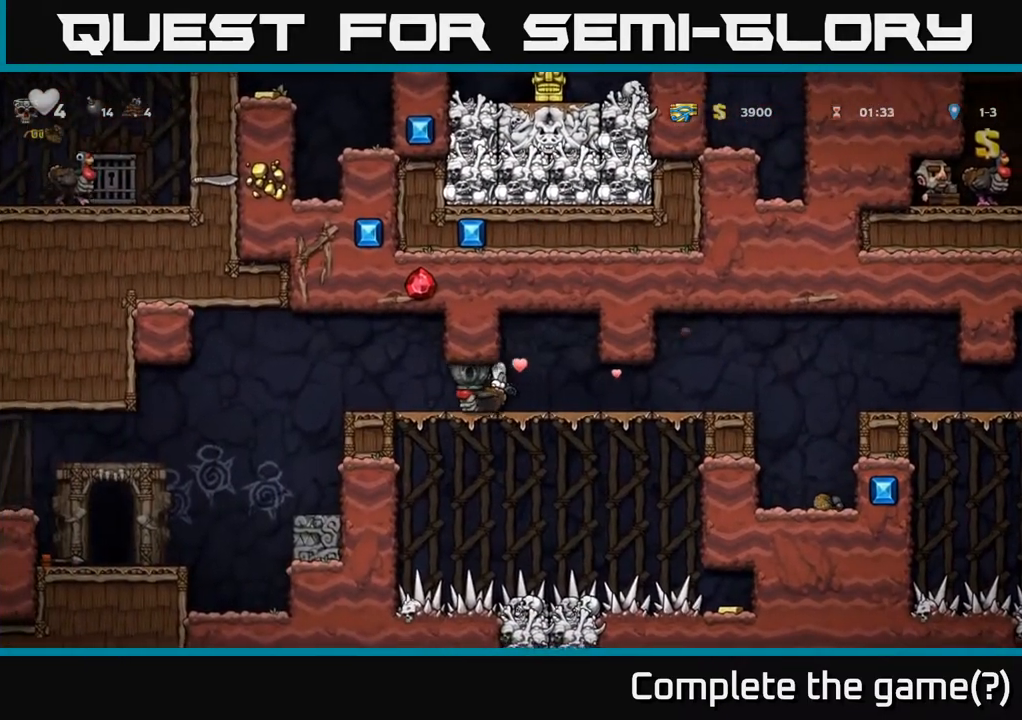
{"buttons": ["DPAD_UP"], "left_stick": "center", "right_stick": "center", "events": [[250, "DPAD_LEFT", "up"], [400, "DPAD_UP", "down"]]}
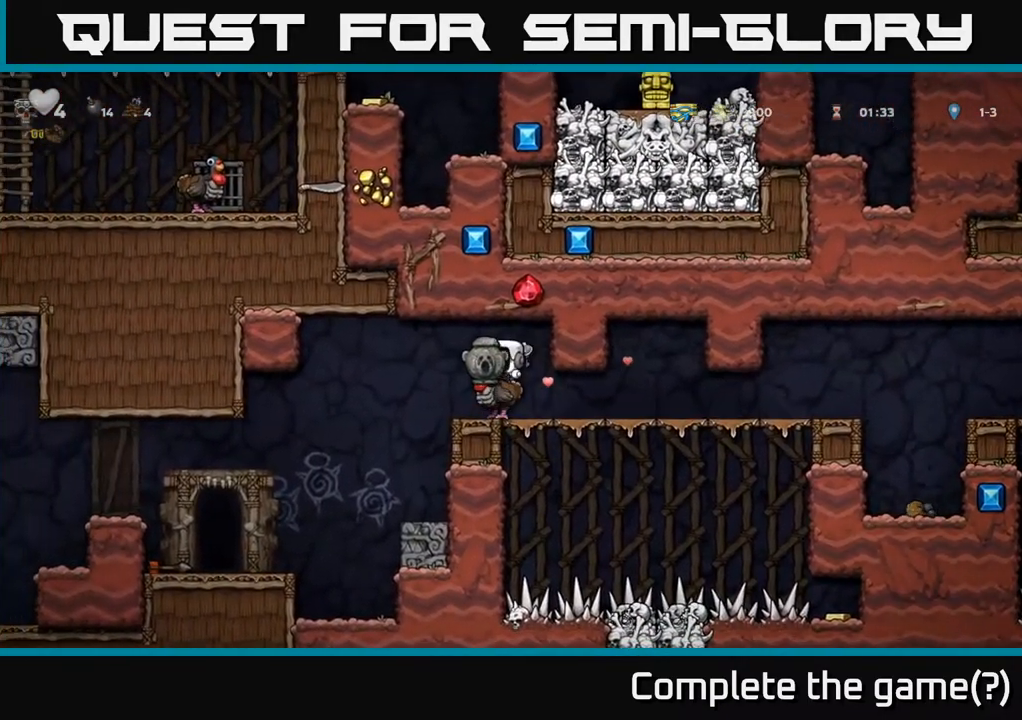
{"buttons": ["DPAD_UP"], "left_stick": "center", "right_stick": "center", "events": []}
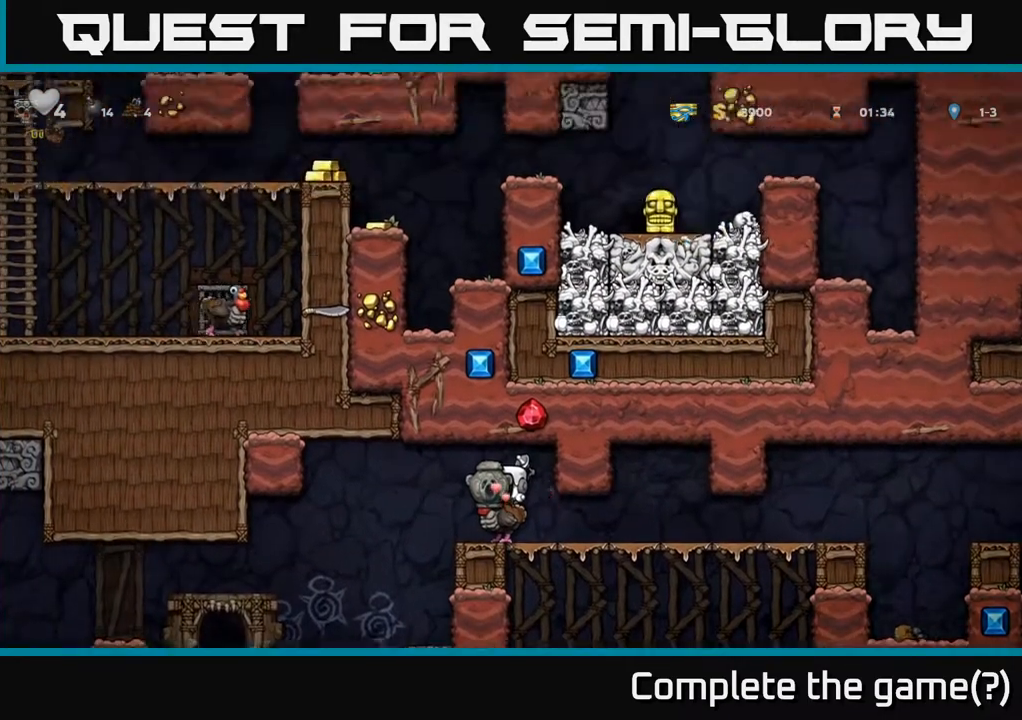
{"buttons": ["DPAD_UP"], "left_stick": "center", "right_stick": "center", "events": []}
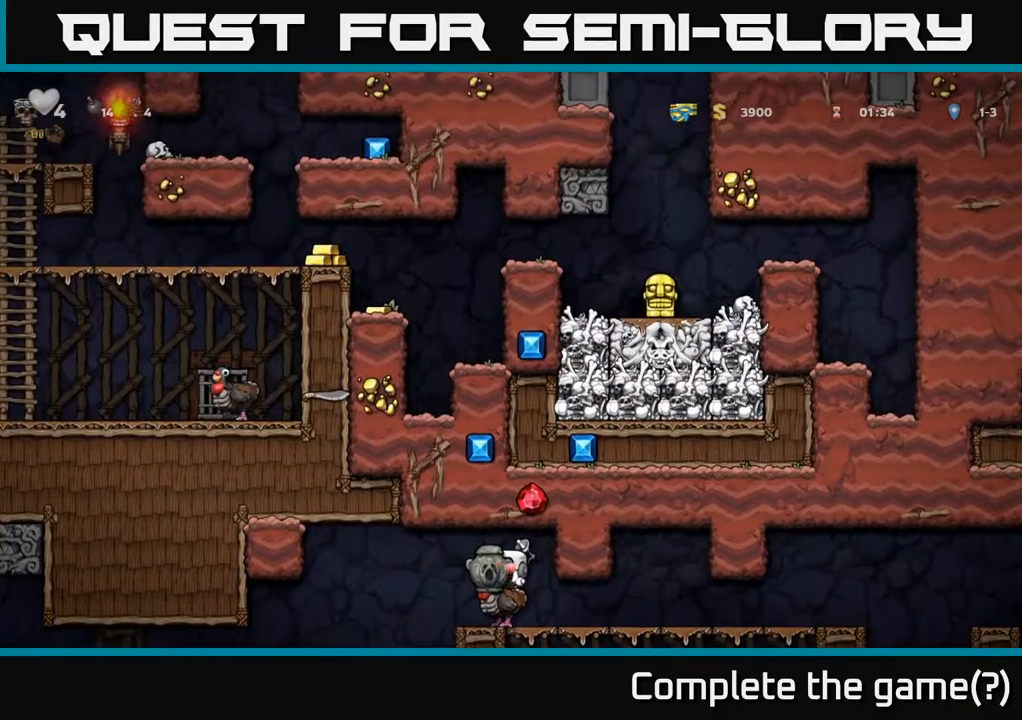
{"buttons": ["DPAD_UP"], "left_stick": "center", "right_stick": "center", "events": []}
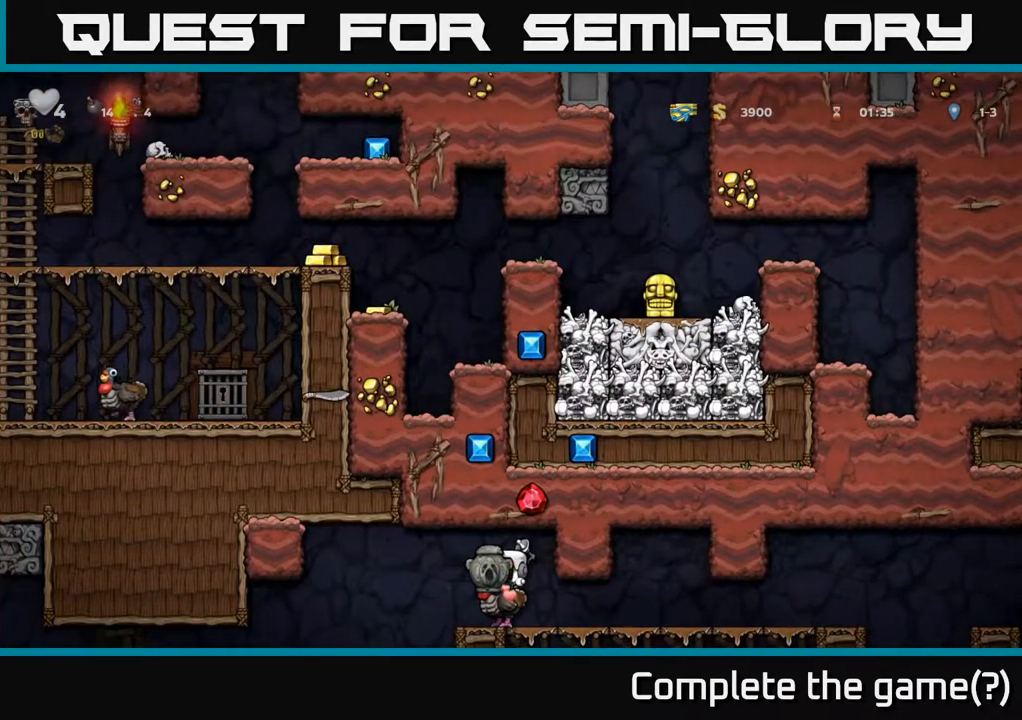
{"buttons": ["DPAD_UP"], "left_stick": "center", "right_stick": "center", "events": []}
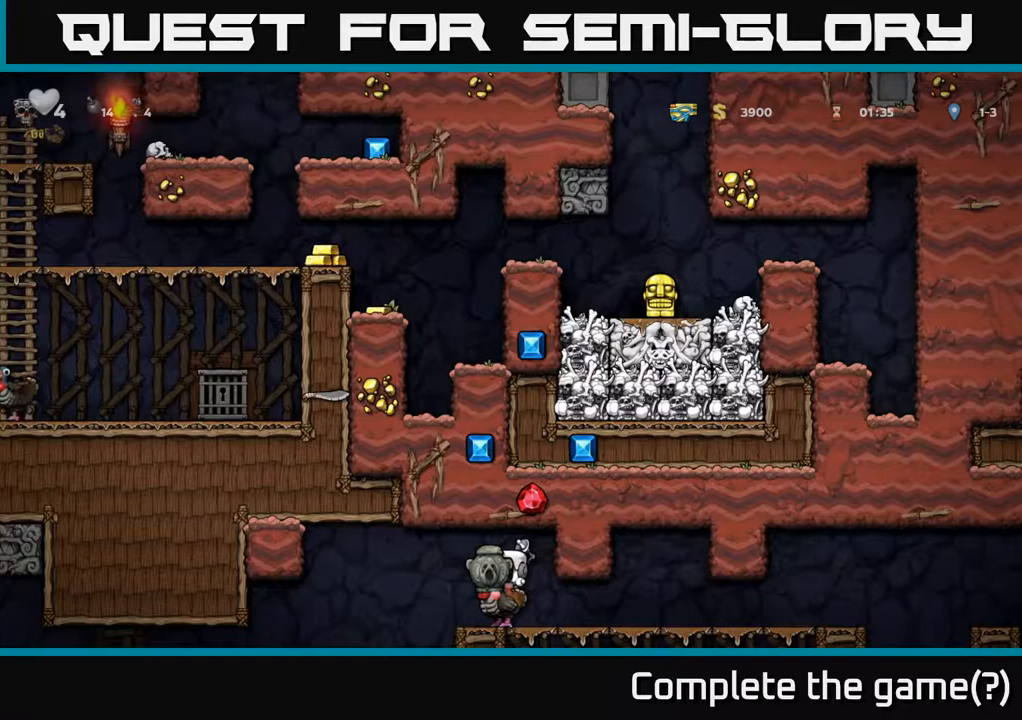
{"buttons": ["DPAD_UP"], "left_stick": "center", "right_stick": "center", "events": []}
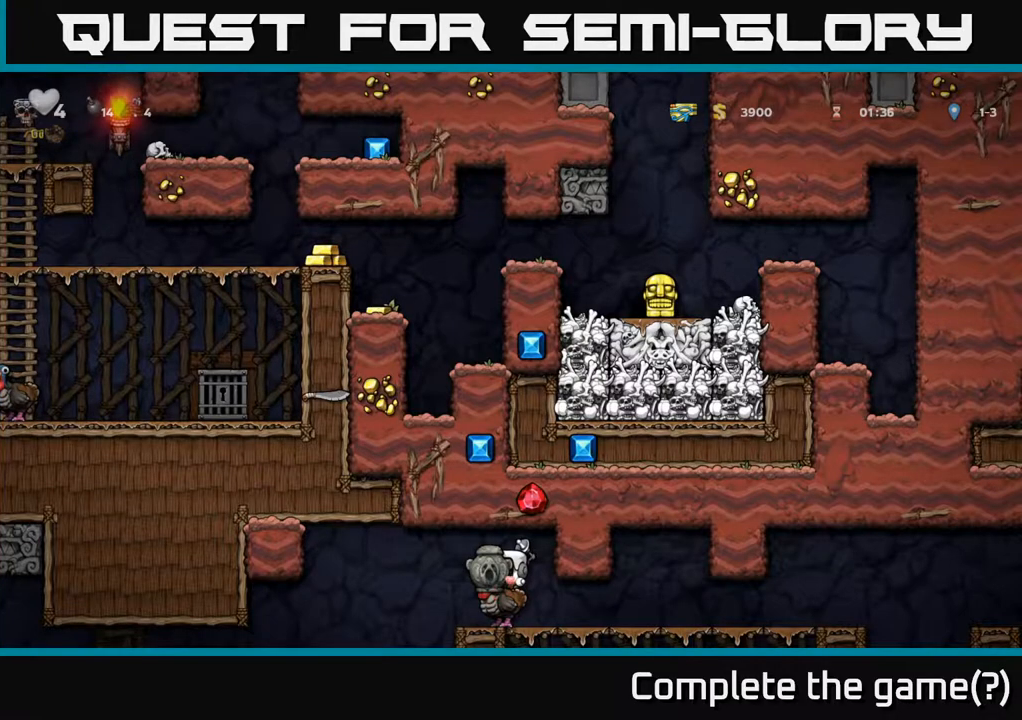
{"buttons": ["DPAD_RIGHT"], "left_stick": "center", "right_stick": "center", "events": [[217, "DPAD_UP", "up"], [367, "DPAD_RIGHT", "down"]]}
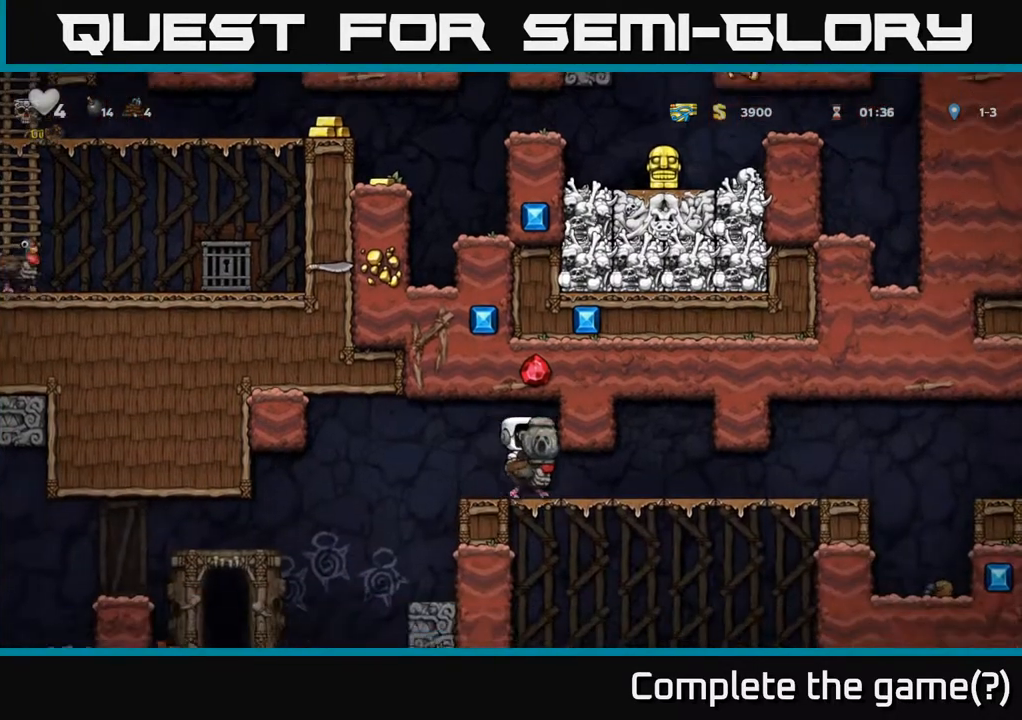
{"buttons": ["DPAD_LEFT"], "left_stick": "center", "right_stick": "center", "events": [[350, "DPAD_RIGHT", "up"], [400, "DPAD_LEFT", "down"]]}
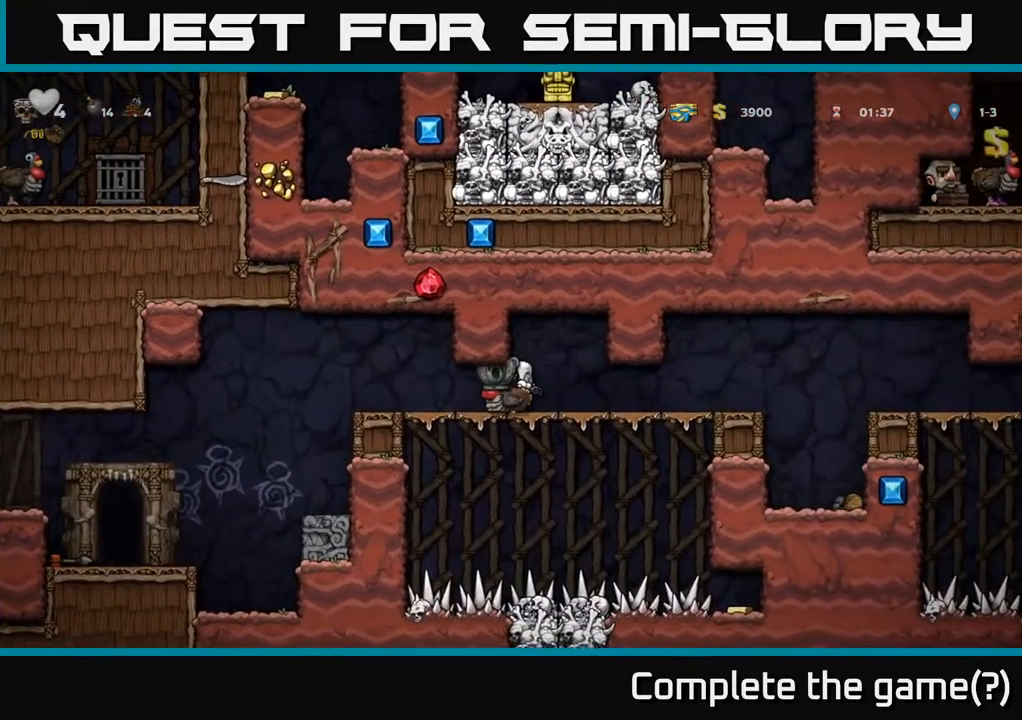
{"buttons": [], "left_stick": "center", "right_stick": "center", "events": [[483, "DPAD_LEFT", "up"]]}
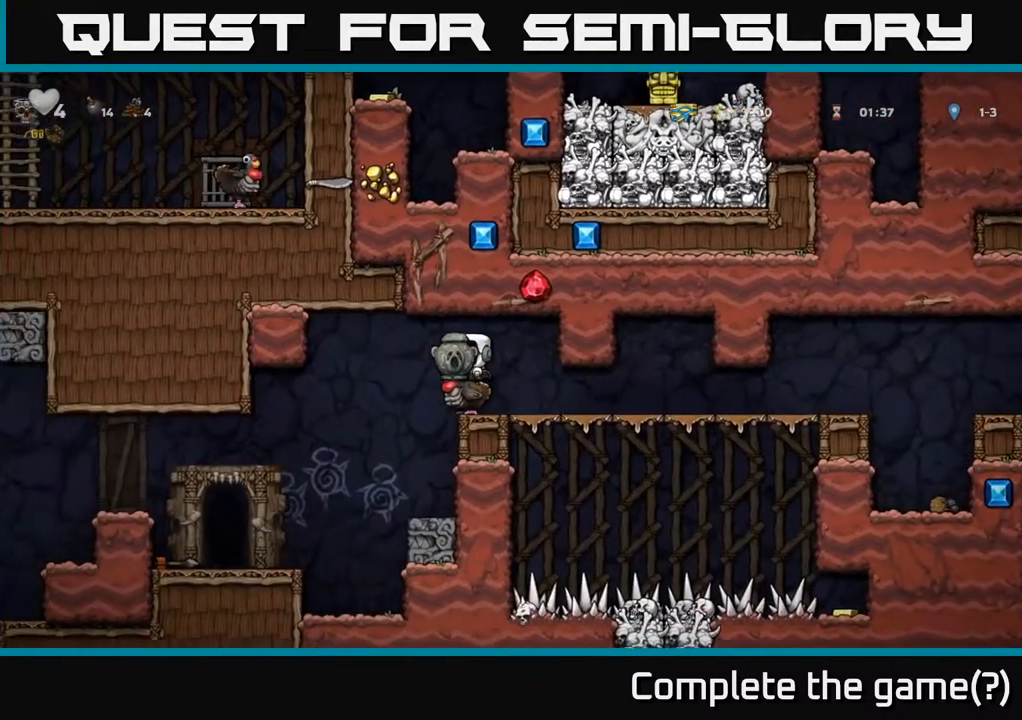
{"buttons": [], "left_stick": "center", "right_stick": "center", "events": [[50, "DPAD_RIGHT", "down"], [433, "DPAD_RIGHT", "up"]]}
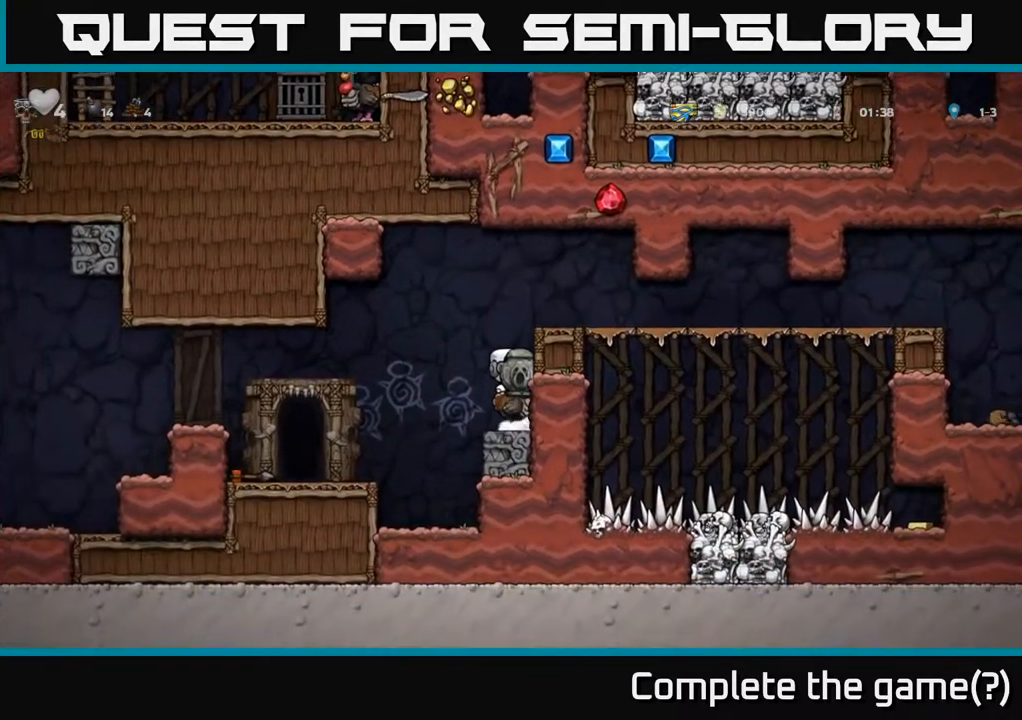
{"buttons": [], "left_stick": "center", "right_stick": "center", "events": [[200, "A", "down"], [200, "DPAD_LEFT", "down"], [267, "A", "up"], [483, "DPAD_LEFT", "up"]]}
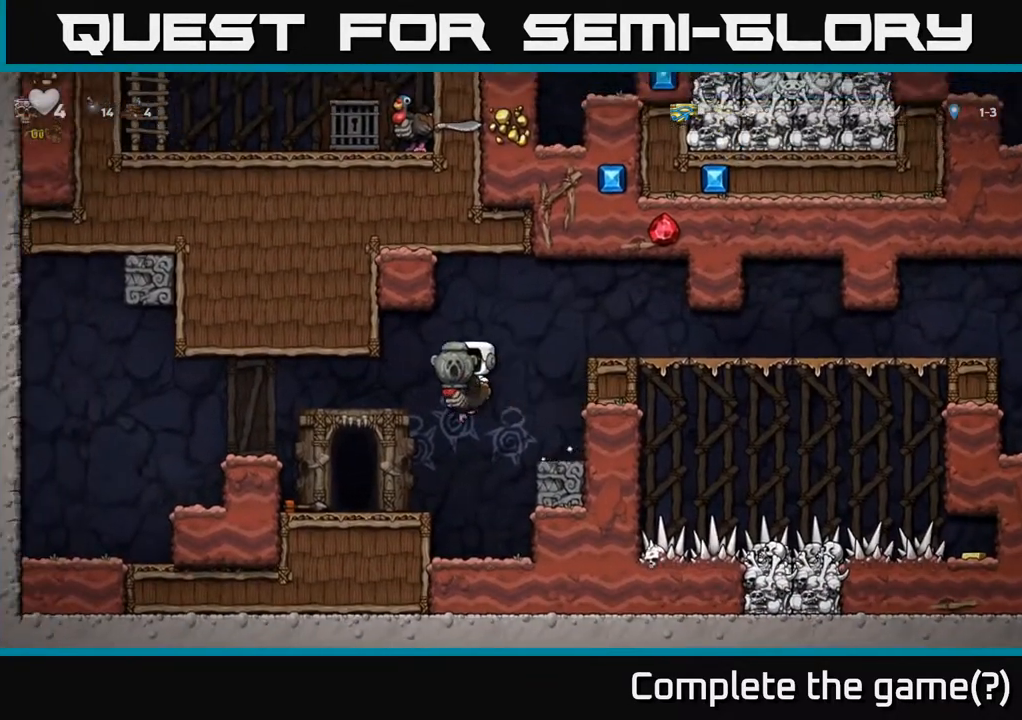
{"buttons": ["DPAD_LEFT"], "left_stick": "center", "right_stick": "center", "events": [[217, "DPAD_DOWN", "down"], [350, "A", "down"], [450, "A", "up"], [467, "DPAD_DOWN", "up"], [467, "DPAD_LEFT", "down"]]}
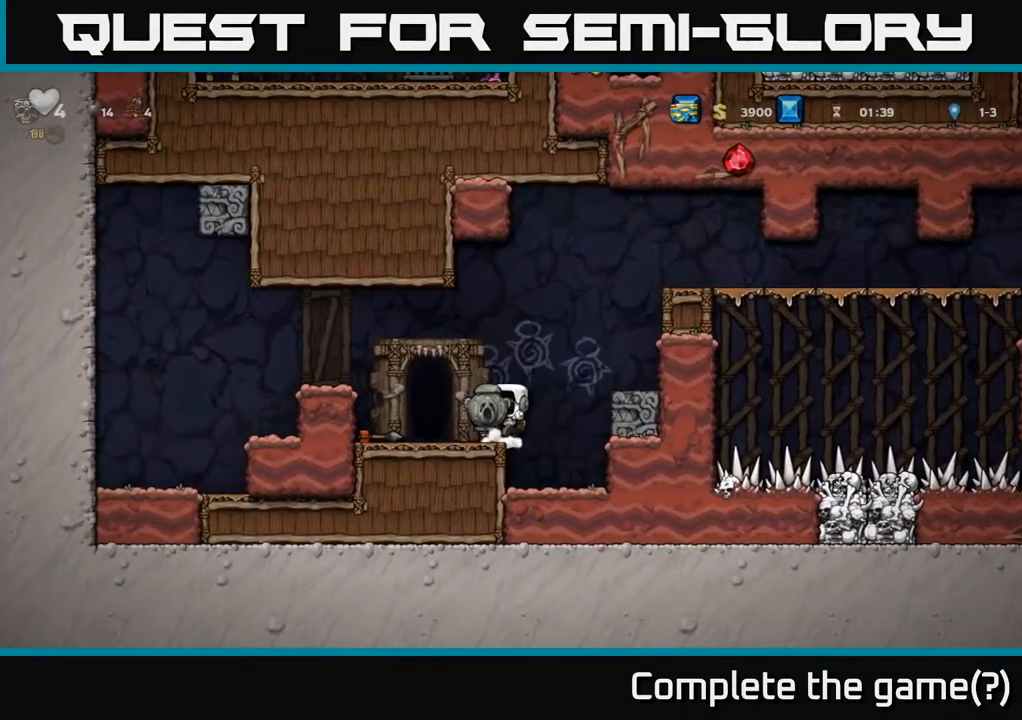
{"buttons": [], "left_stick": "center", "right_stick": "center", "events": [[100, "DPAD_DOWN", "down"], [100, "DPAD_LEFT", "up"], [200, "X", "down"], [317, "X", "up"], [350, "DPAD_DOWN", "up"]]}
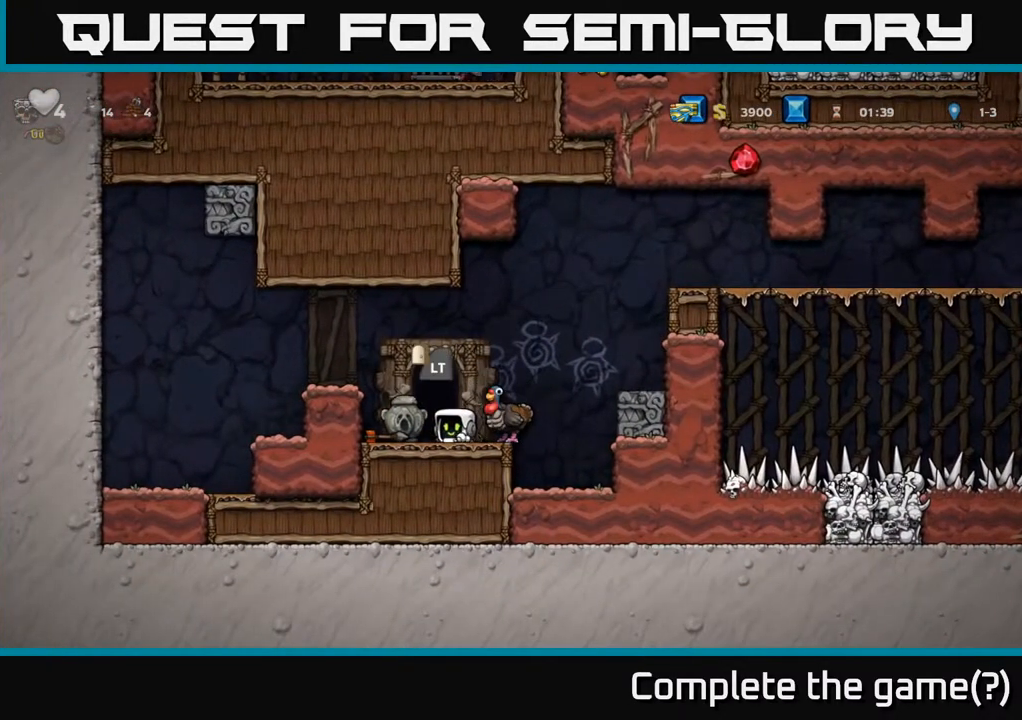
{"buttons": [], "left_stick": "center", "right_stick": "center", "events": [[50, "A", "down"], [50, "DPAD_RIGHT", "down"], [150, "DPAD_RIGHT", "up"], [217, "A", "up"]]}
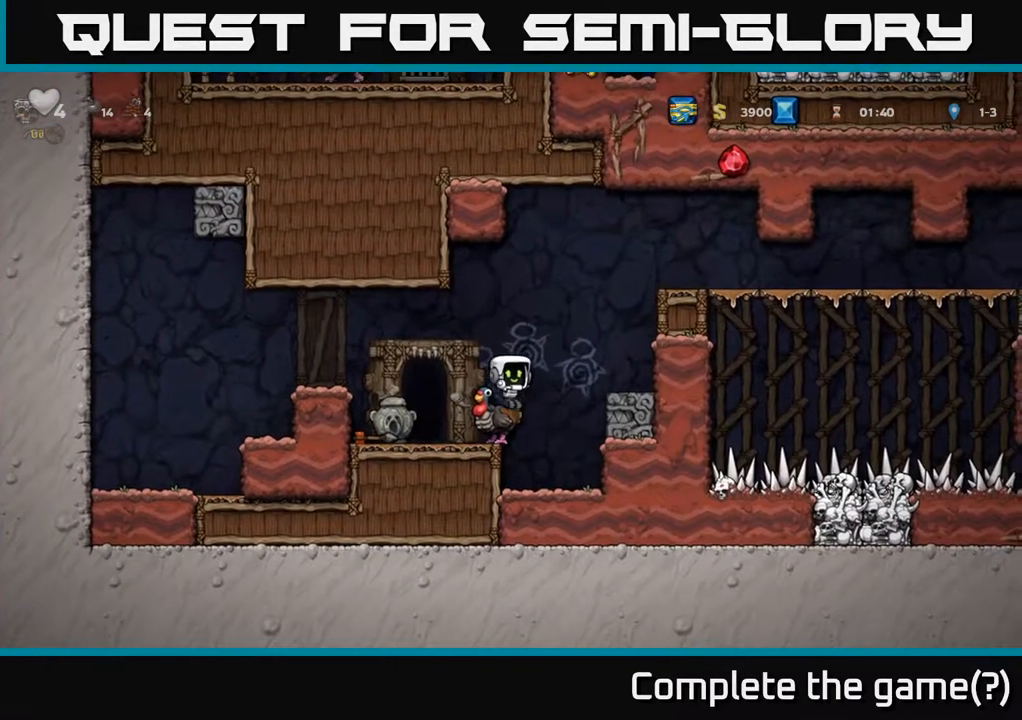
{"buttons": ["A", "DPAD_RIGHT"], "left_stick": "center", "right_stick": "center", "events": [[167, "DPAD_RIGHT", "down"], [200, "A", "down"], [333, "A", "up"], [383, "A", "down"]]}
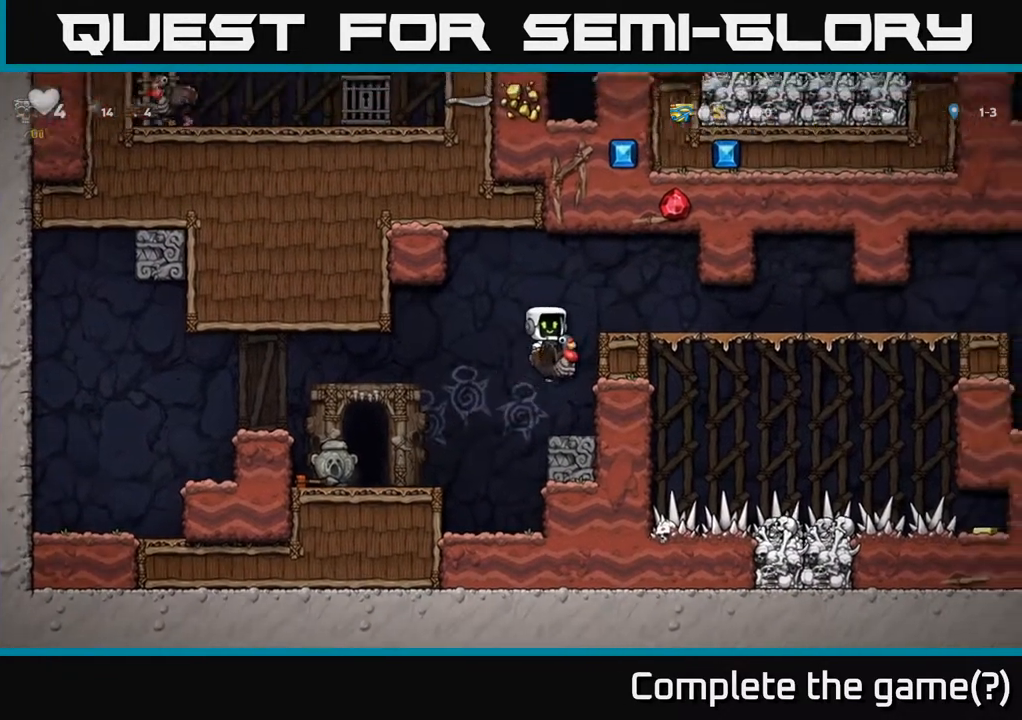
{"buttons": ["DPAD_RIGHT"], "left_stick": "center", "right_stick": "center", "events": [[183, "A", "up"]]}
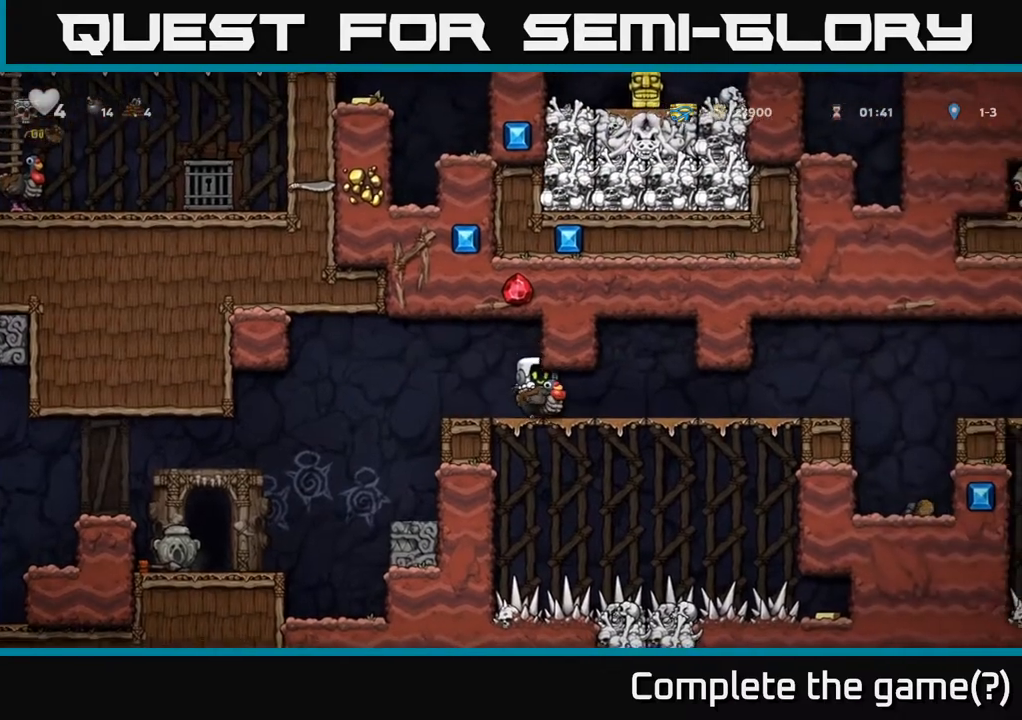
{"buttons": ["DPAD_RIGHT"], "left_stick": "center", "right_stick": "center", "events": []}
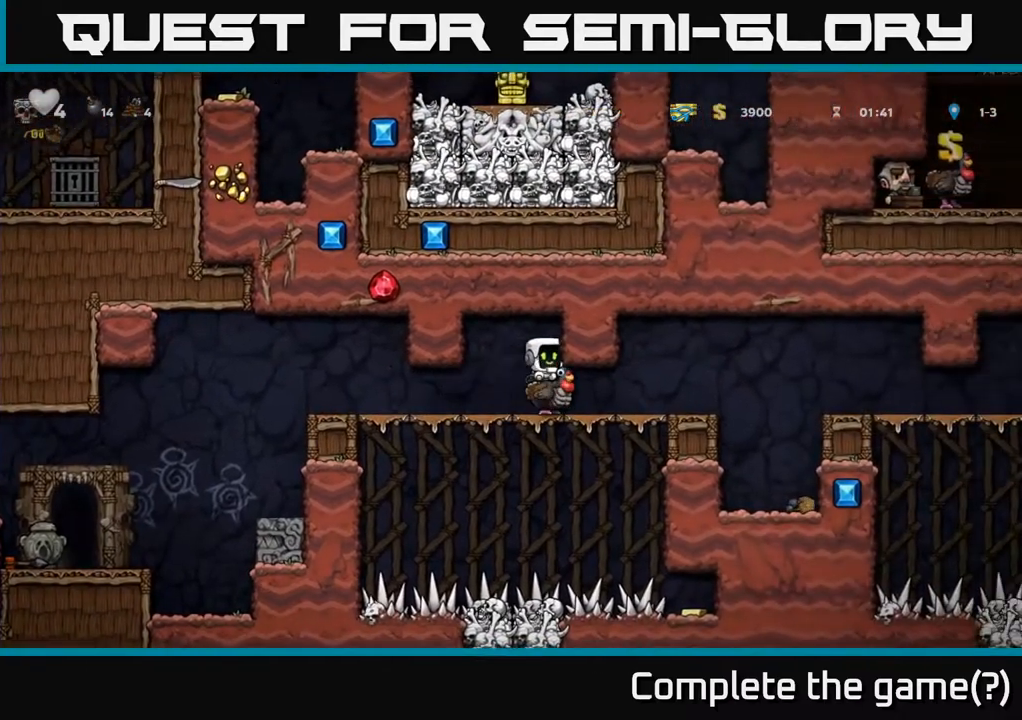
{"buttons": ["DPAD_RIGHT"], "left_stick": "center", "right_stick": "center", "events": []}
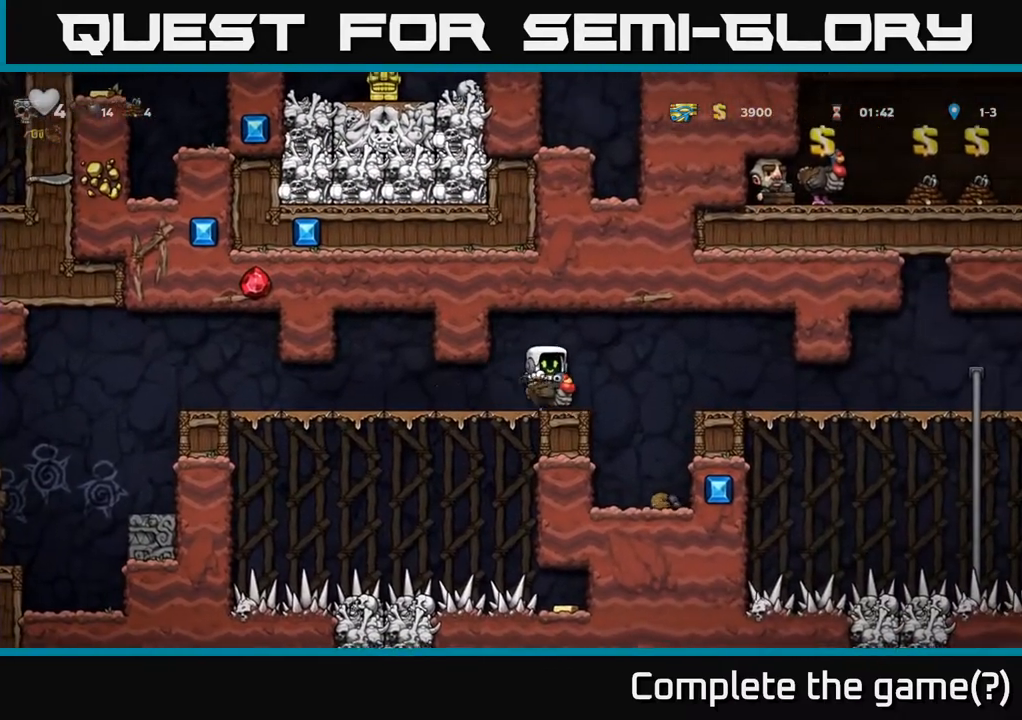
{"buttons": ["DPAD_RIGHT"], "left_stick": "center", "right_stick": "center", "events": [[100, "A", "down"], [200, "A", "up"]]}
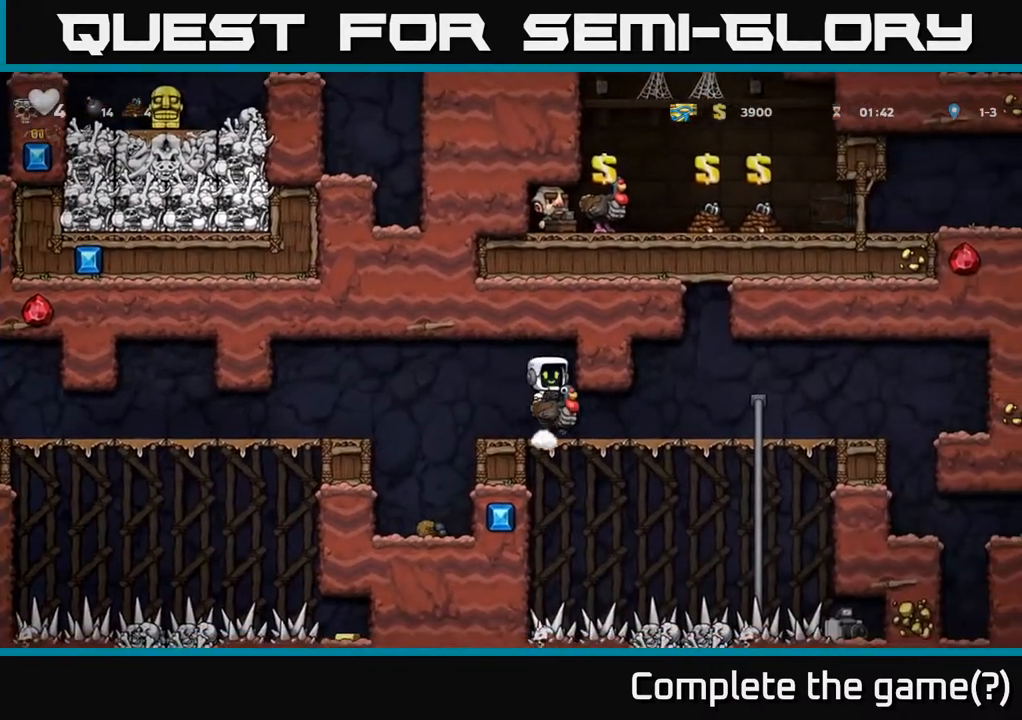
{"buttons": ["DPAD_RIGHT"], "left_stick": "center", "right_stick": "center", "events": []}
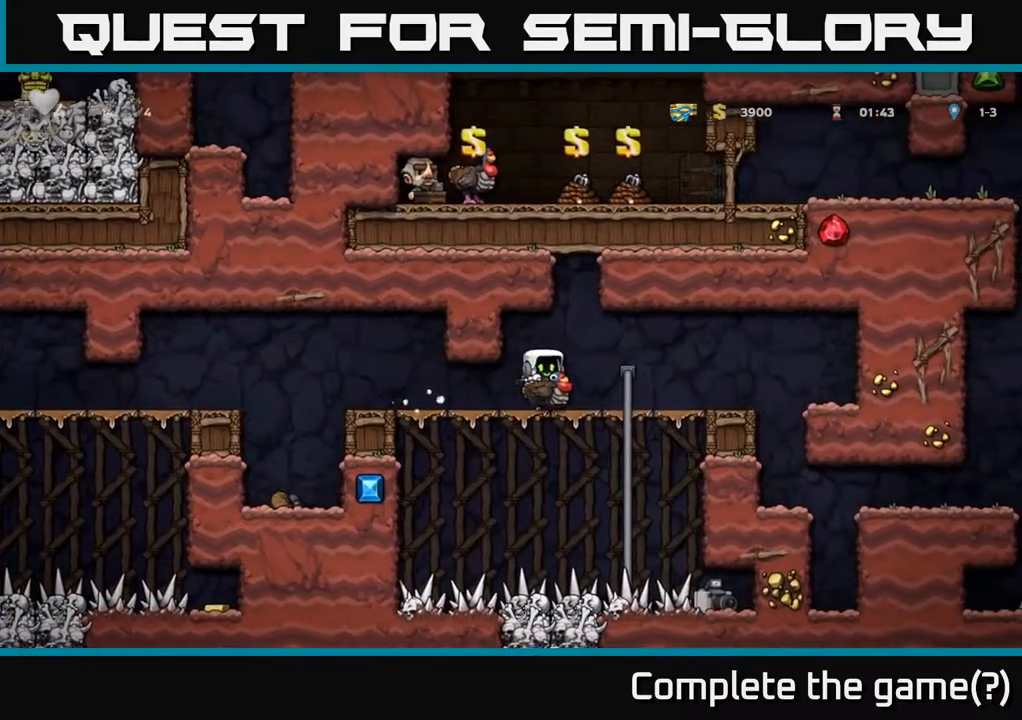
{"buttons": [], "left_stick": "center", "right_stick": "center", "events": [[483, "DPAD_RIGHT", "up"]]}
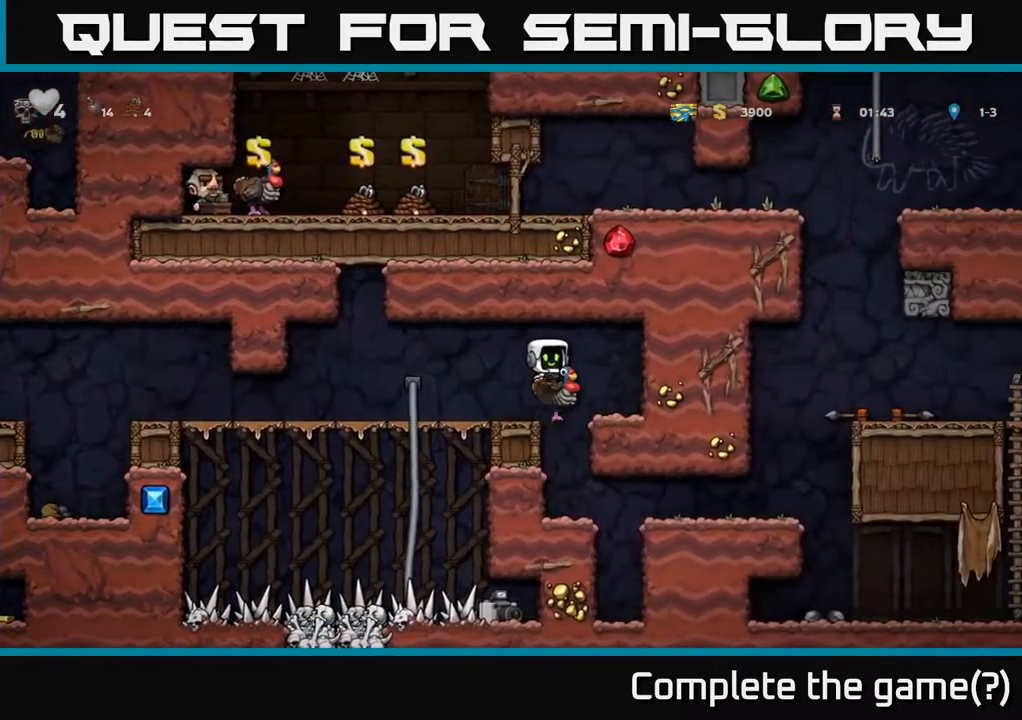
{"buttons": [], "left_stick": "center", "right_stick": "center", "events": [[333, "DPAD_LEFT", "down"], [400, "DPAD_LEFT", "up"]]}
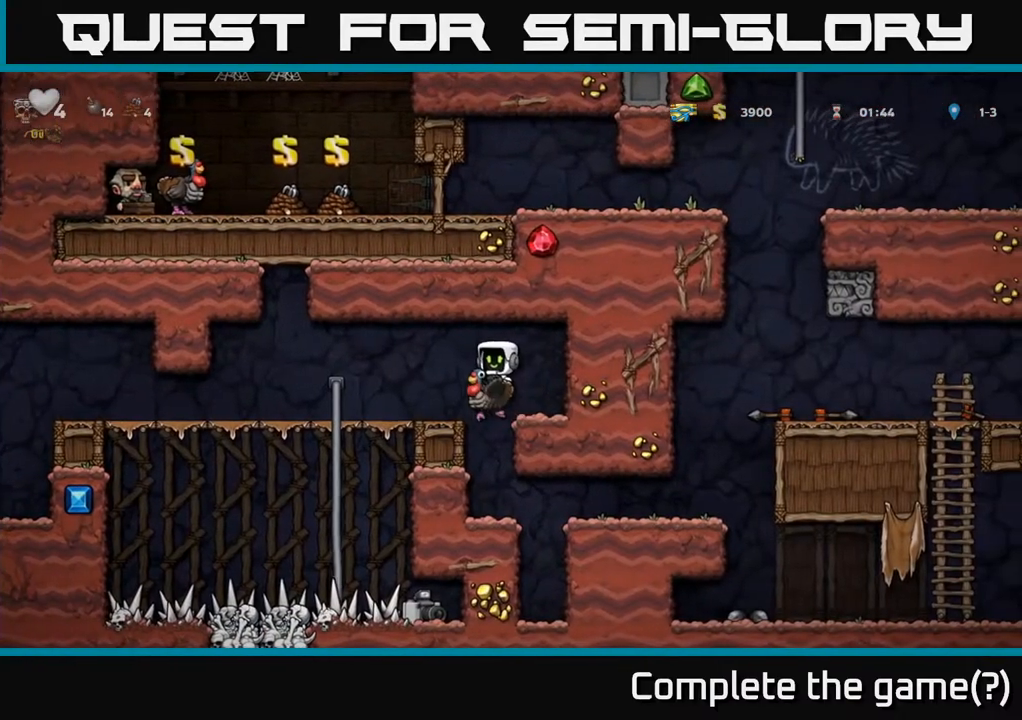
{"buttons": ["DPAD_RIGHT"], "left_stick": "center", "right_stick": "center", "events": [[400, "DPAD_RIGHT", "down"]]}
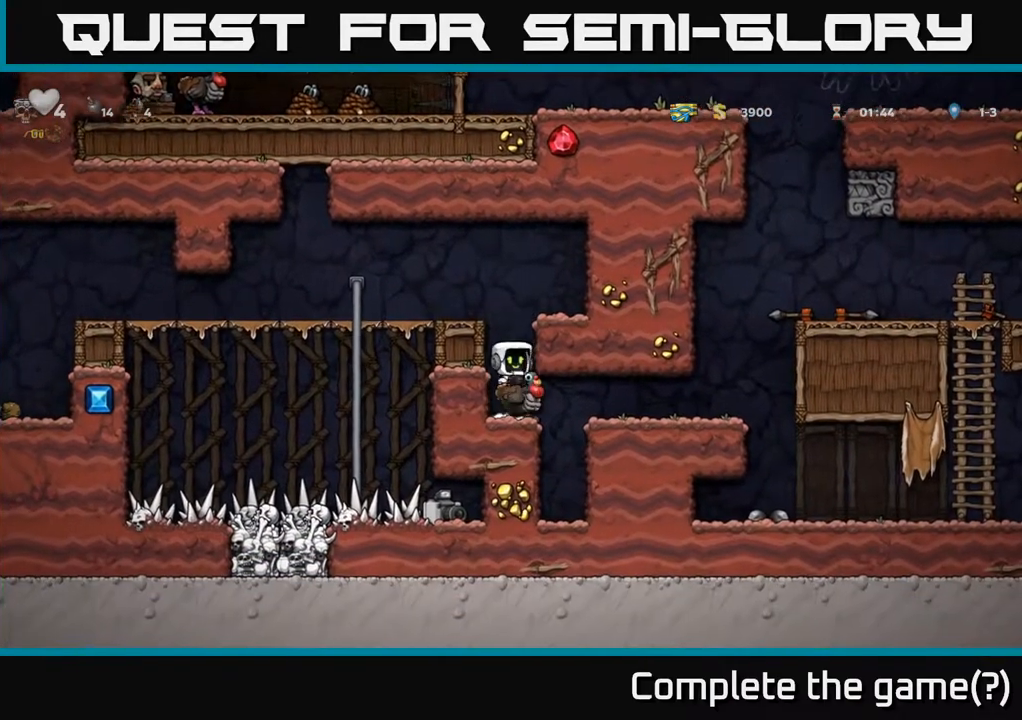
{"buttons": ["DPAD_RIGHT"], "left_stick": "center", "right_stick": "center", "events": []}
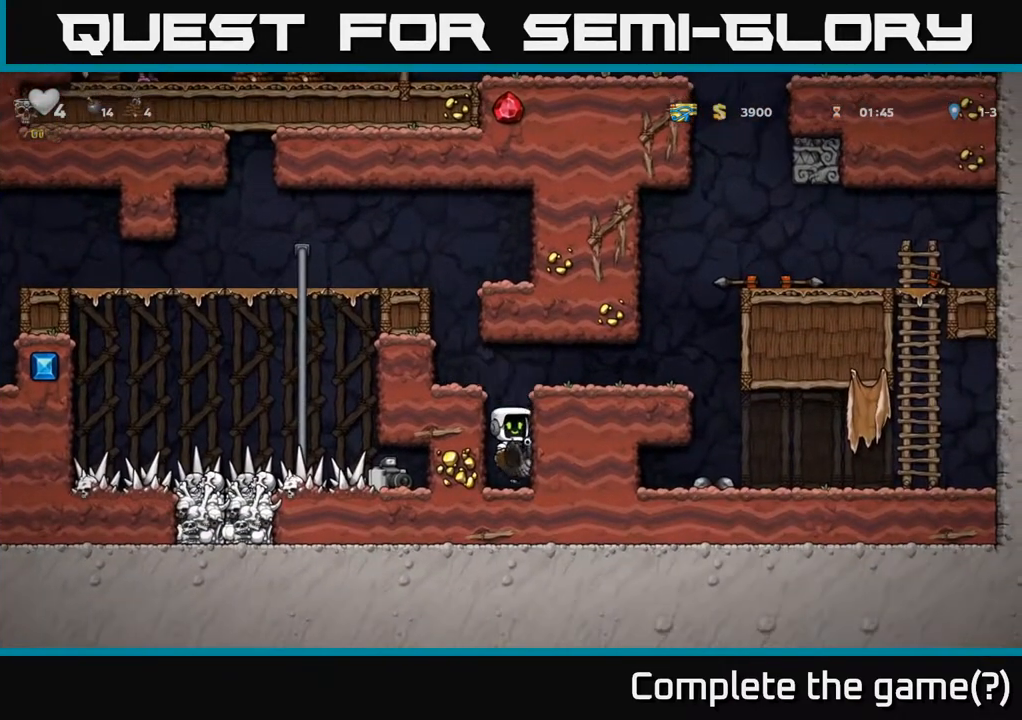
{"buttons": ["A", "DPAD_RIGHT"], "left_stick": "center", "right_stick": "center", "events": [[117, "A", "down"], [317, "A", "up"], [383, "A", "down"]]}